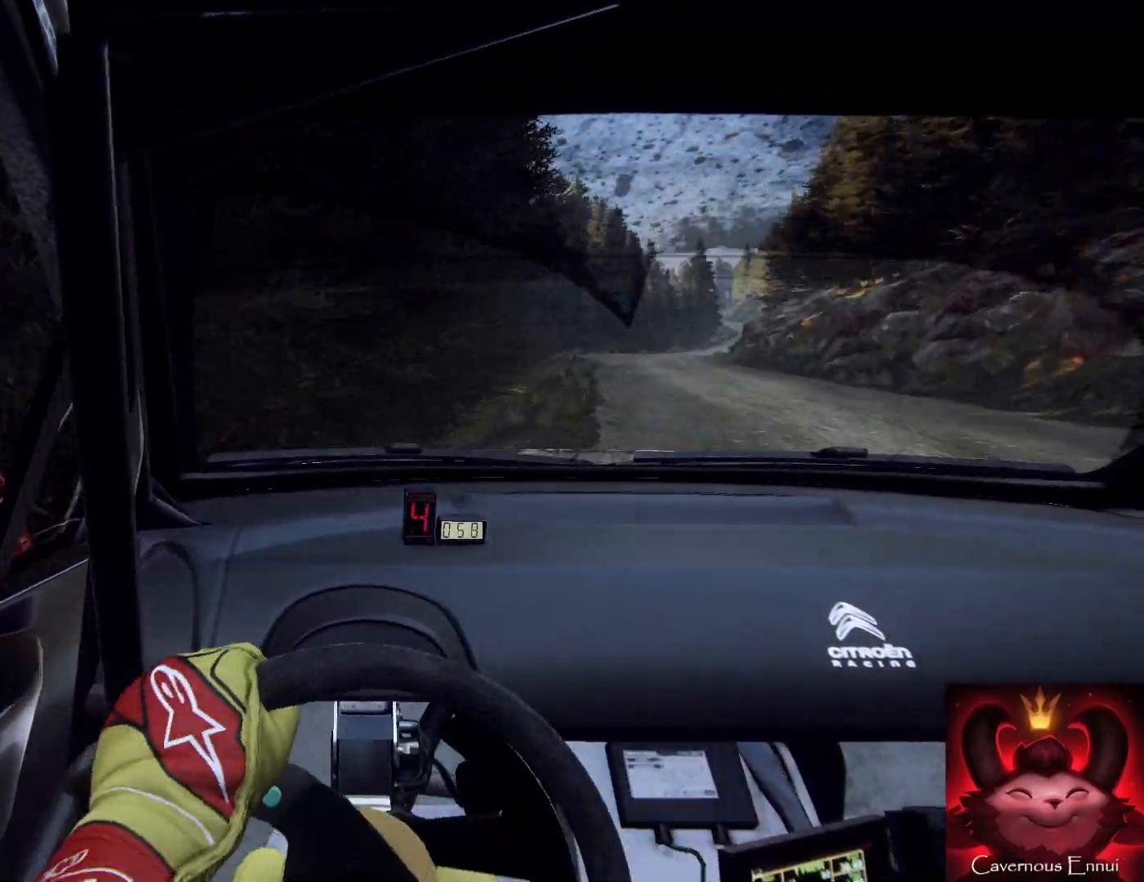
Gameplay with a controller (Xbox layout); each line is a JSON object with the inputs held at the frame after it. "events" lists button and stick changes between this image and that frame as [ms after this image, input, new state], when the widget could be followed in between.
{"buttons": [], "left_stick": "up-right", "right_stick": "up", "events": [[233, "left_stick", "center"], [300, "right_stick", "up"], [333, "left_stick", "down-left"], [433, "left_stick", "up-right"]]}
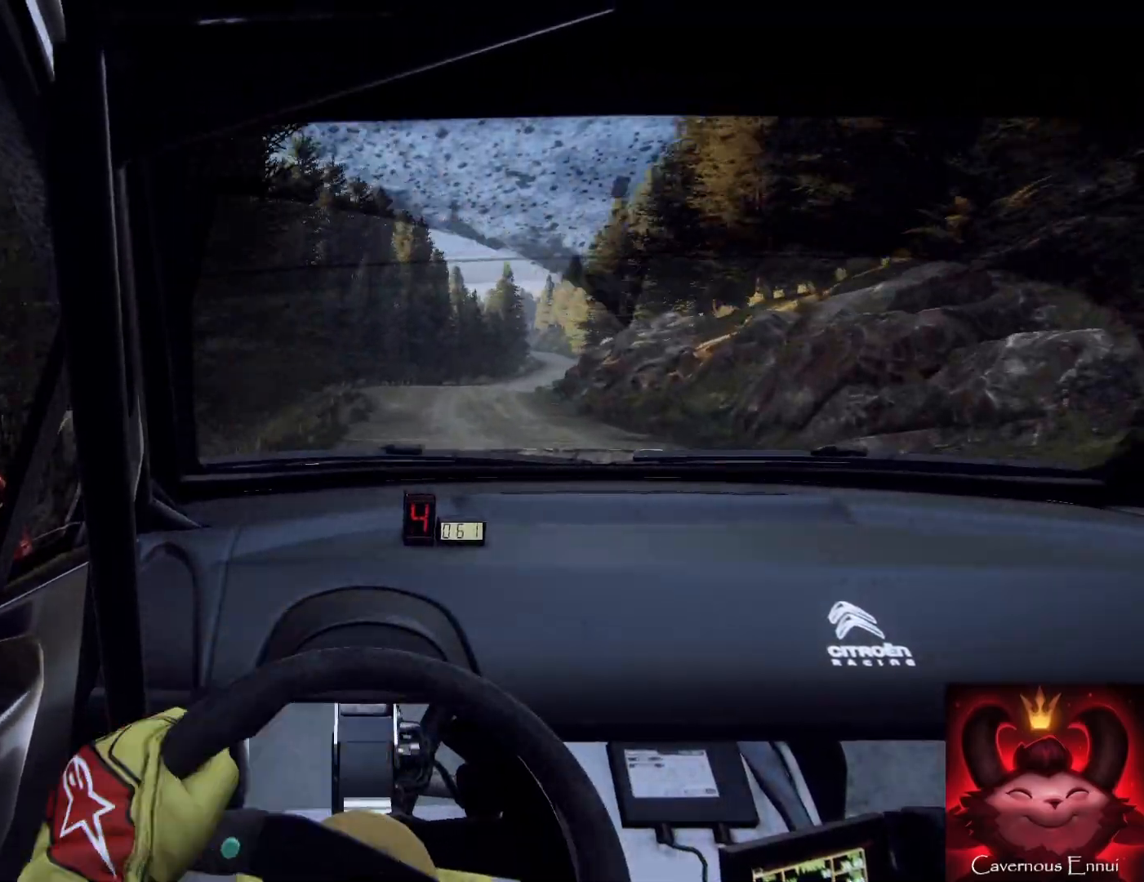
{"buttons": [], "left_stick": "center", "right_stick": "up", "events": [[33, "left_stick", "center"], [200, "left_stick", "right"], [467, "left_stick", "center"]]}
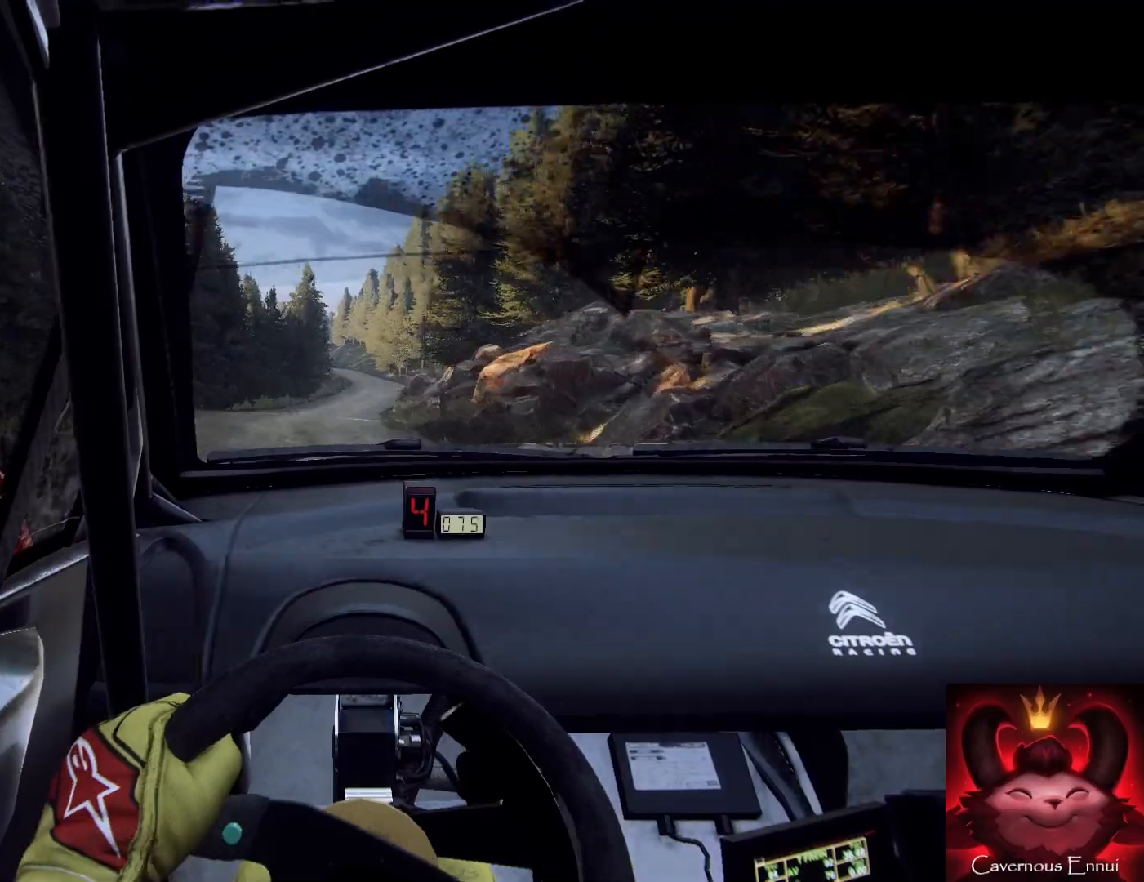
{"buttons": [], "left_stick": "left", "right_stick": "up", "events": [[100, "left_stick", "up-right"], [200, "R1", "down"], [200, "left_stick", "center"], [267, "R1", "up"], [433, "left_stick", "left"]]}
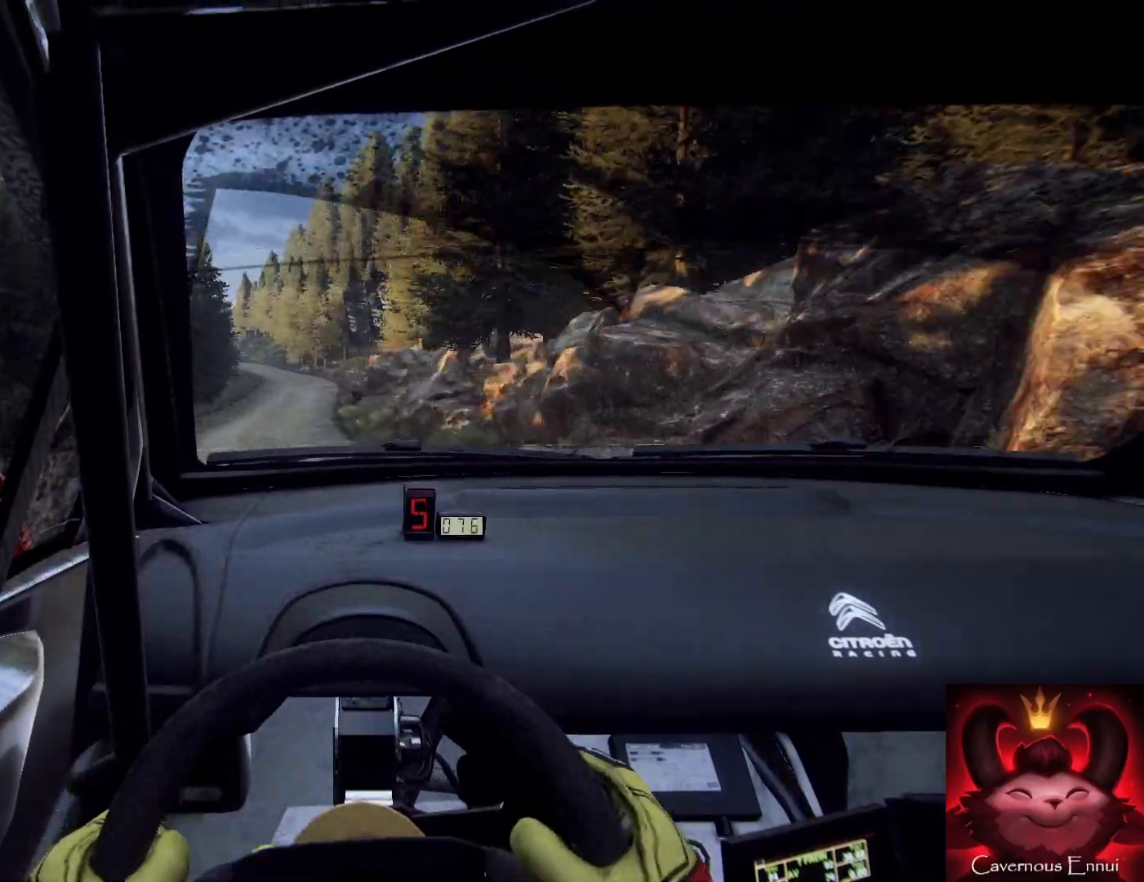
{"buttons": [], "left_stick": "center", "right_stick": "up", "events": [[67, "left_stick", "down"], [300, "left_stick", "down-right"], [433, "left_stick", "left"], [500, "left_stick", "center"]]}
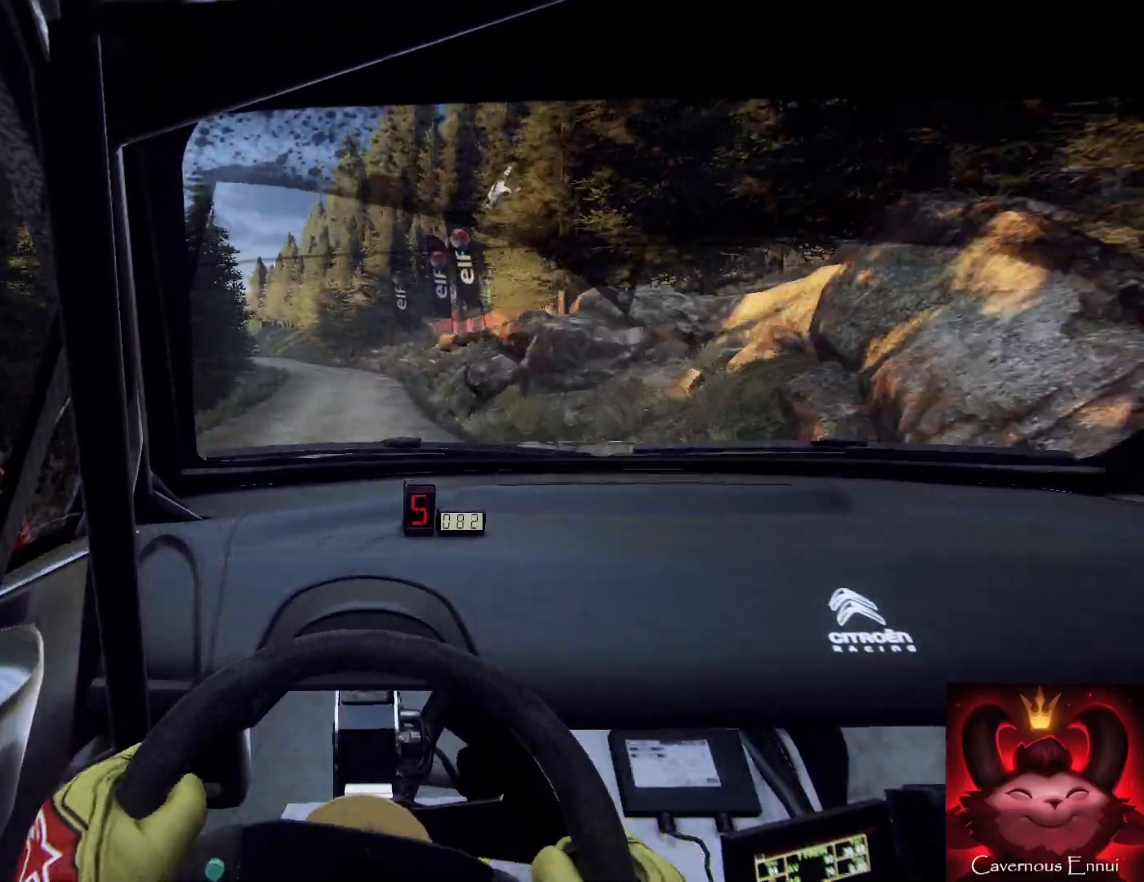
{"buttons": [], "left_stick": "down-left", "right_stick": "up", "events": [[167, "left_stick", "right"], [333, "left_stick", "left"], [400, "left_stick", "down-left"]]}
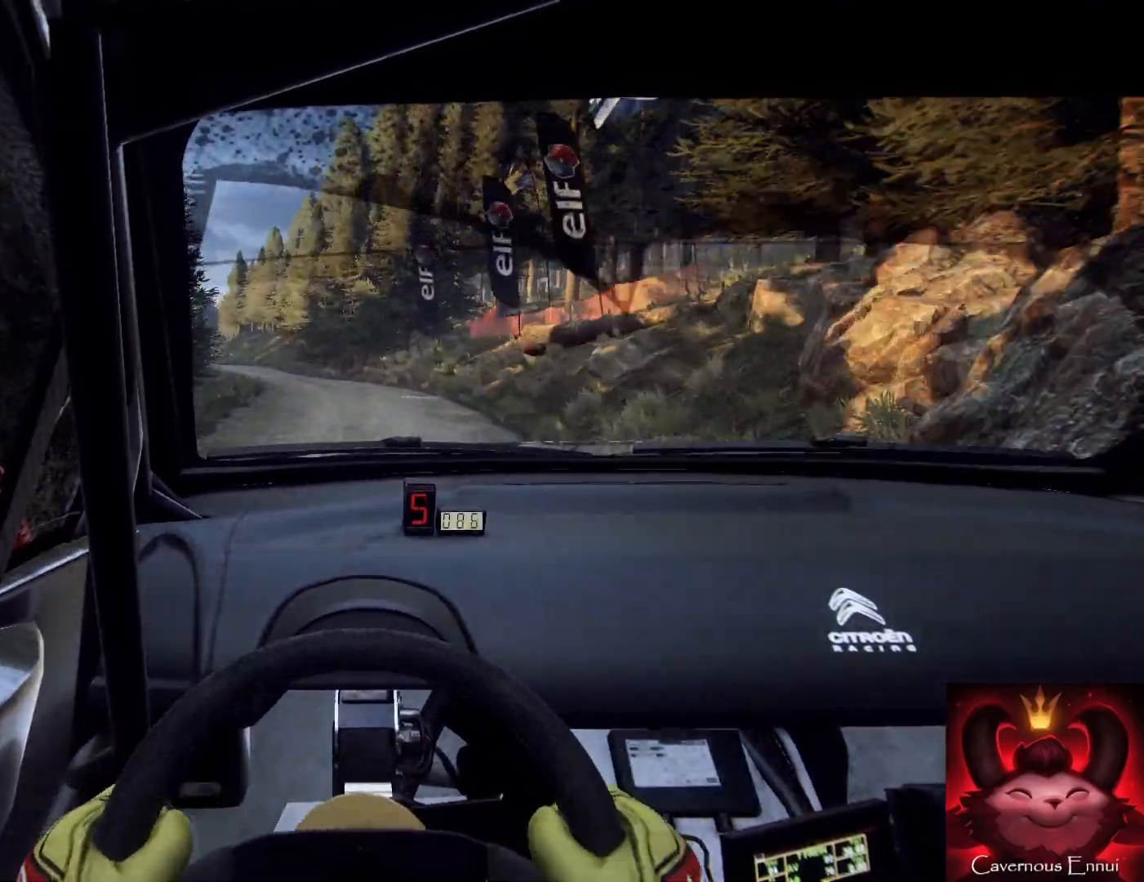
{"buttons": [], "left_stick": "left", "right_stick": "up", "events": [[167, "left_stick", "down"], [333, "left_stick", "left"]]}
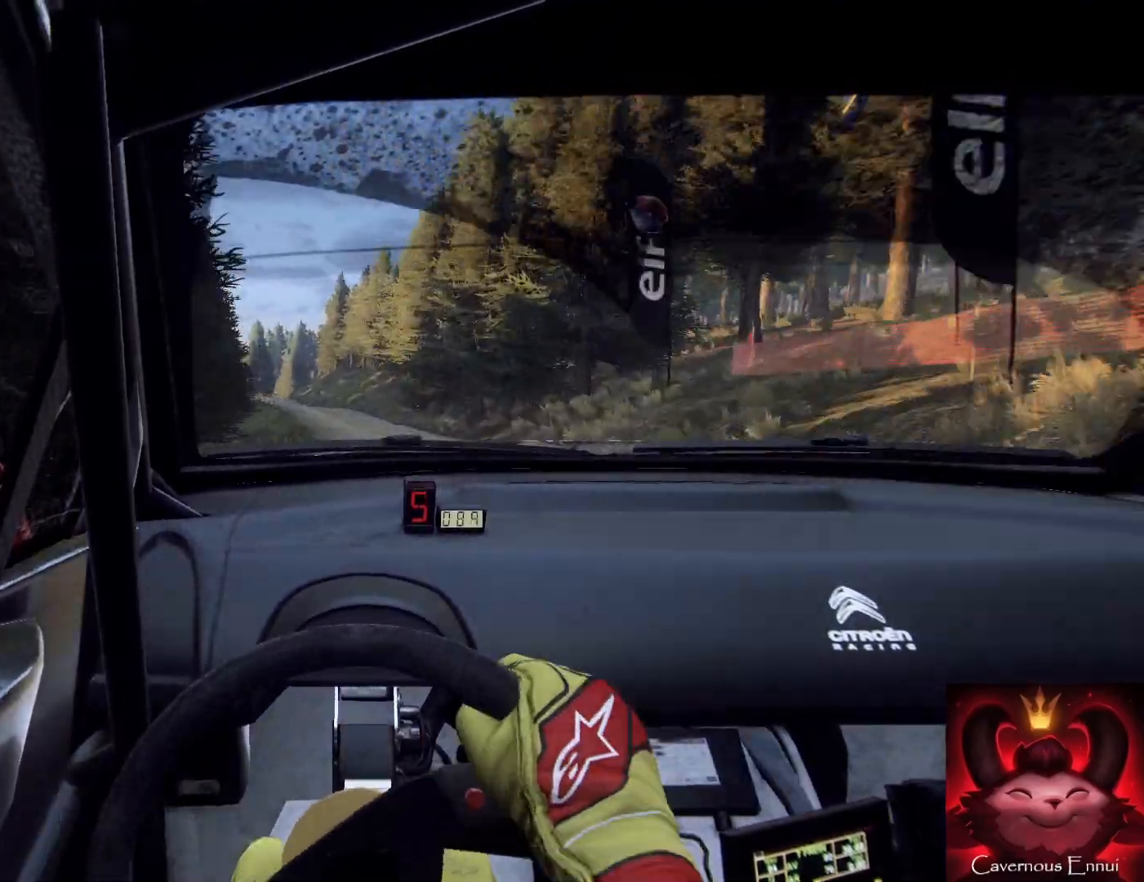
{"buttons": [], "left_stick": "down", "right_stick": "up", "events": [[33, "left_stick", "down-right"], [167, "left_stick", "down-left"], [400, "left_stick", "down"]]}
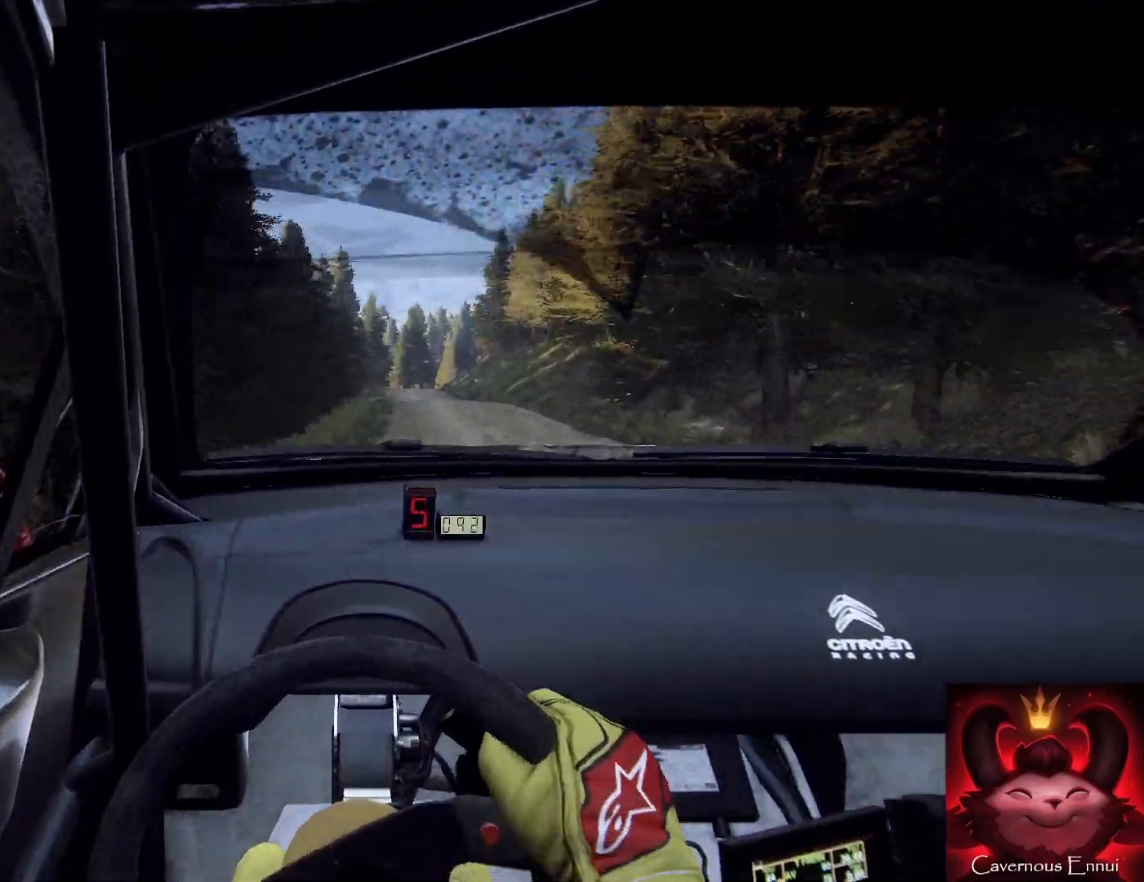
{"buttons": [], "left_stick": "right", "right_stick": "up", "events": [[33, "left_stick", "left"], [100, "left_stick", "down-right"], [167, "left_stick", "center"], [333, "left_stick", "right"]]}
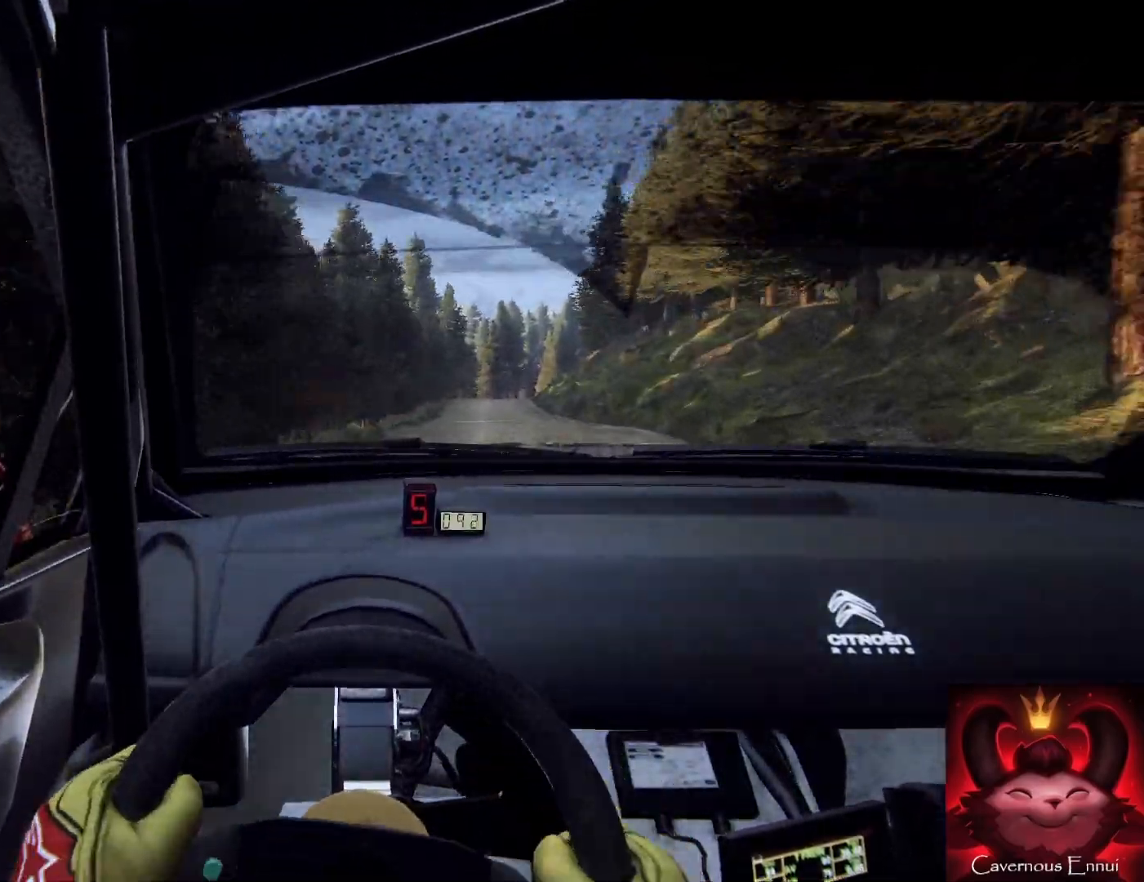
{"buttons": [], "left_stick": "down-right", "right_stick": "center", "events": [[67, "left_stick", "down-left"], [167, "left_stick", "left"], [267, "left_stick", "down-left"], [300, "L2", "down"], [333, "right_stick", "center"], [433, "L2", "up"], [500, "left_stick", "down-right"]]}
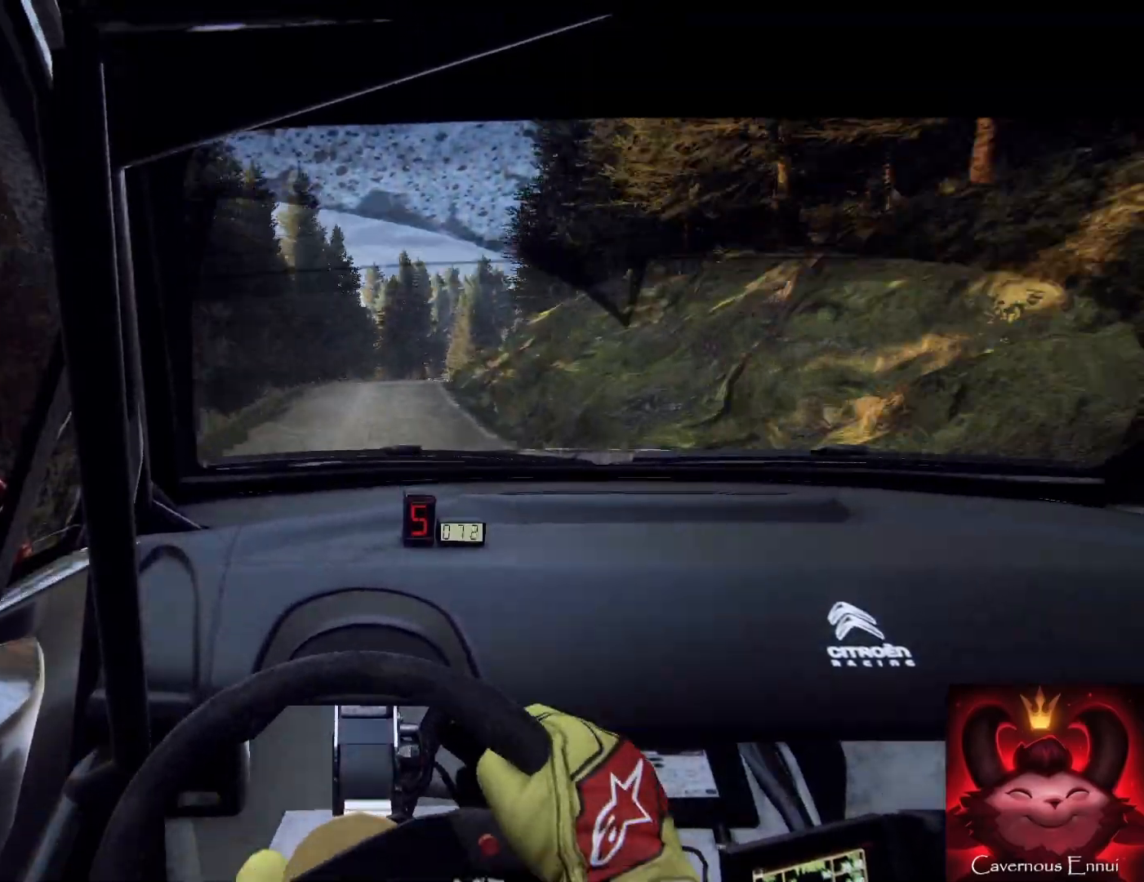
{"buttons": [], "left_stick": "right", "right_stick": "center", "events": [[33, "left_stick", "down"], [100, "right_stick", "up"], [167, "L2", "down"], [233, "left_stick", "down-right"], [267, "right_stick", "center"], [400, "left_stick", "right"], [500, "L2", "up"]]}
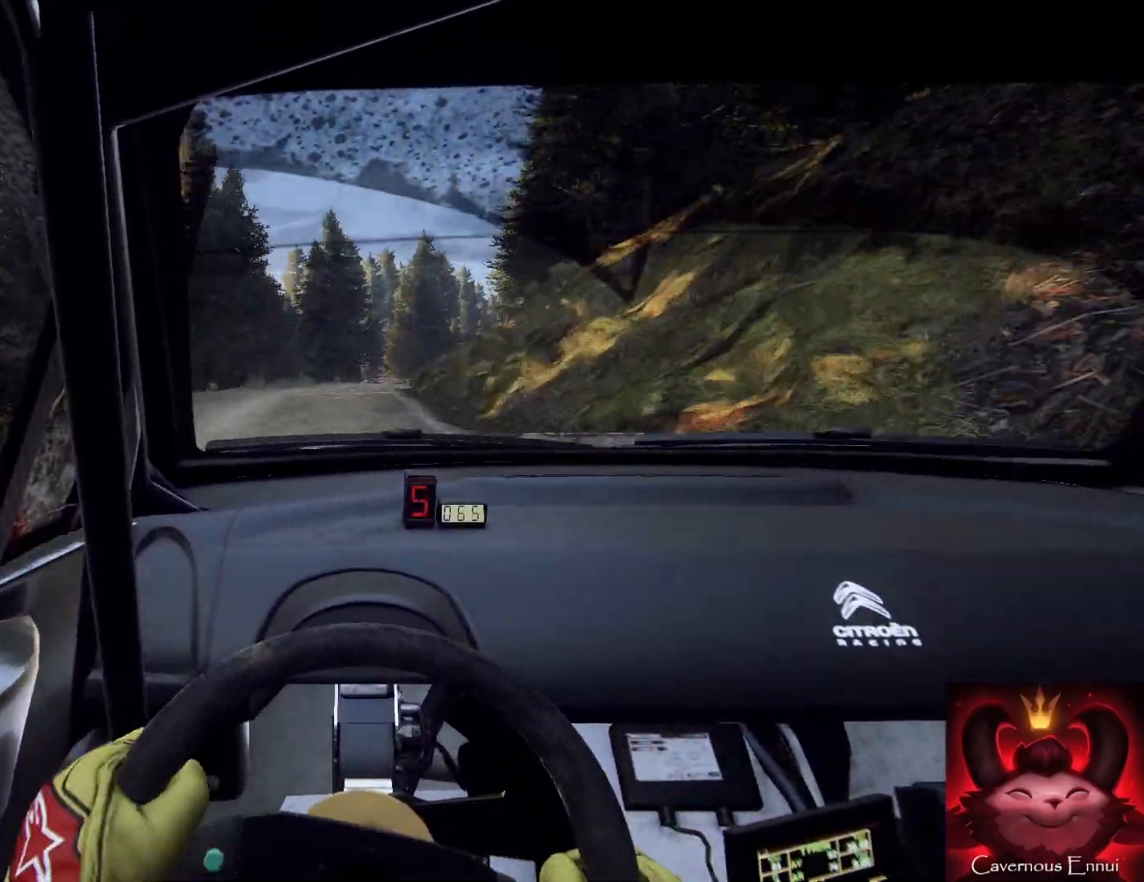
{"buttons": [], "left_stick": "right", "right_stick": "center", "events": [[200, "right_stick", "up"], [233, "left_stick", "center"], [333, "L2", "down"], [333, "left_stick", "right"], [333, "right_stick", "center"], [467, "L2", "up"]]}
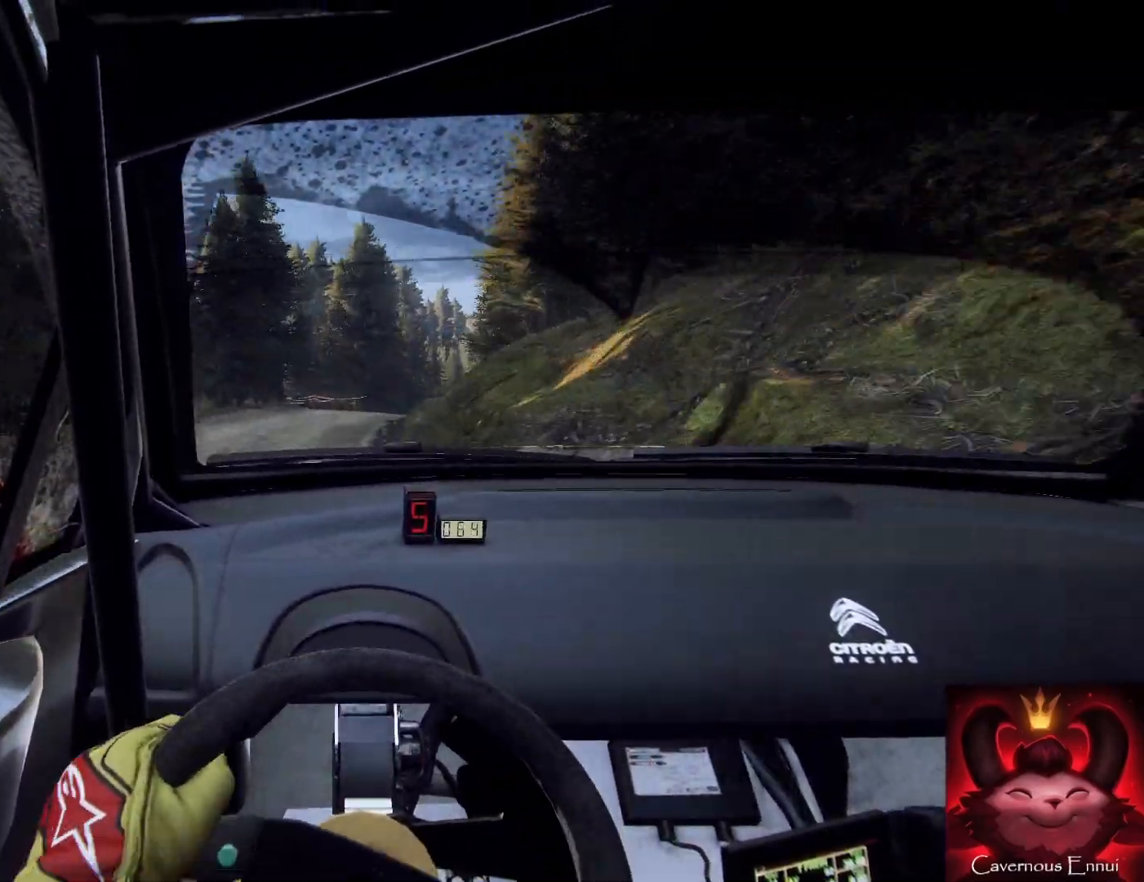
{"buttons": [], "left_stick": "right", "right_stick": "center", "events": [[133, "left_stick", "down"], [300, "L2", "down"], [300, "left_stick", "right"], [400, "L2", "up"]]}
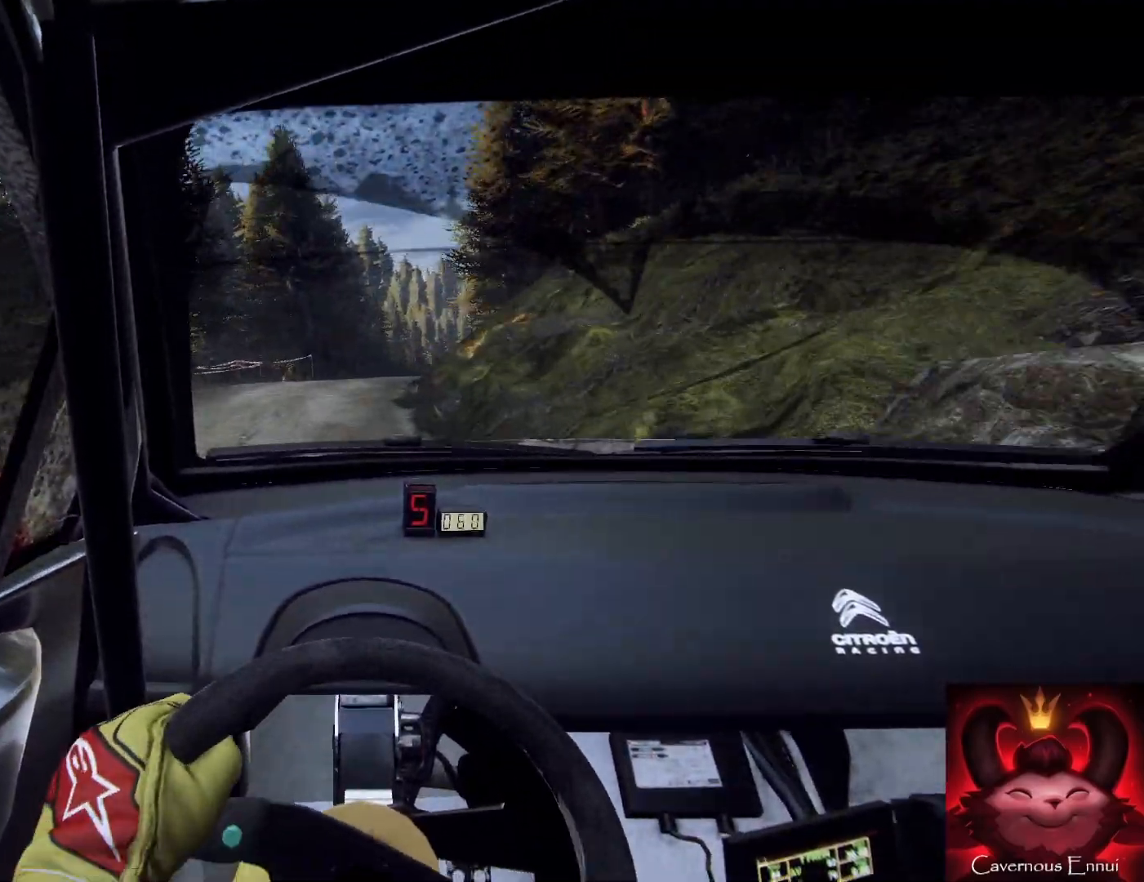
{"buttons": [], "left_stick": "center", "right_stick": "up", "events": [[67, "right_stick", "up"], [100, "left_stick", "center"], [267, "left_stick", "right"], [467, "left_stick", "center"]]}
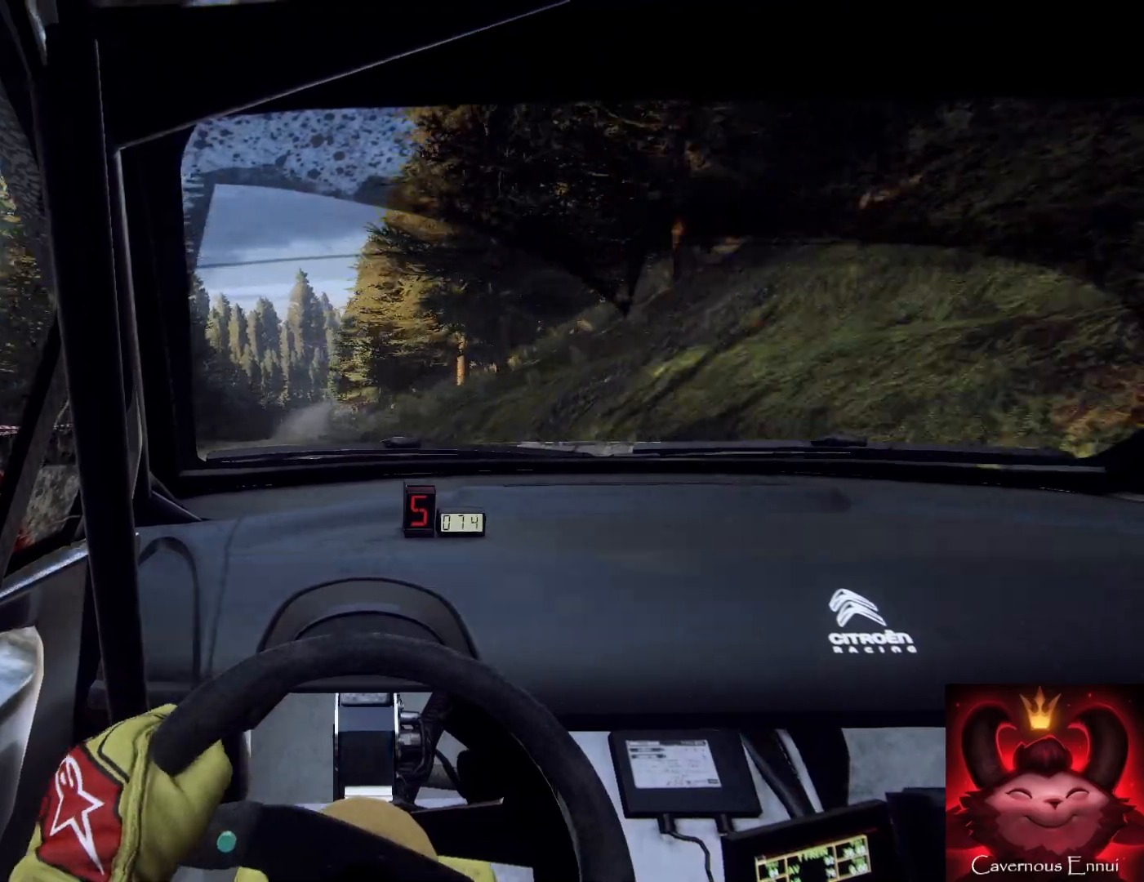
{"buttons": [], "left_stick": "down-left", "right_stick": "up", "events": [[400, "left_stick", "down-left"]]}
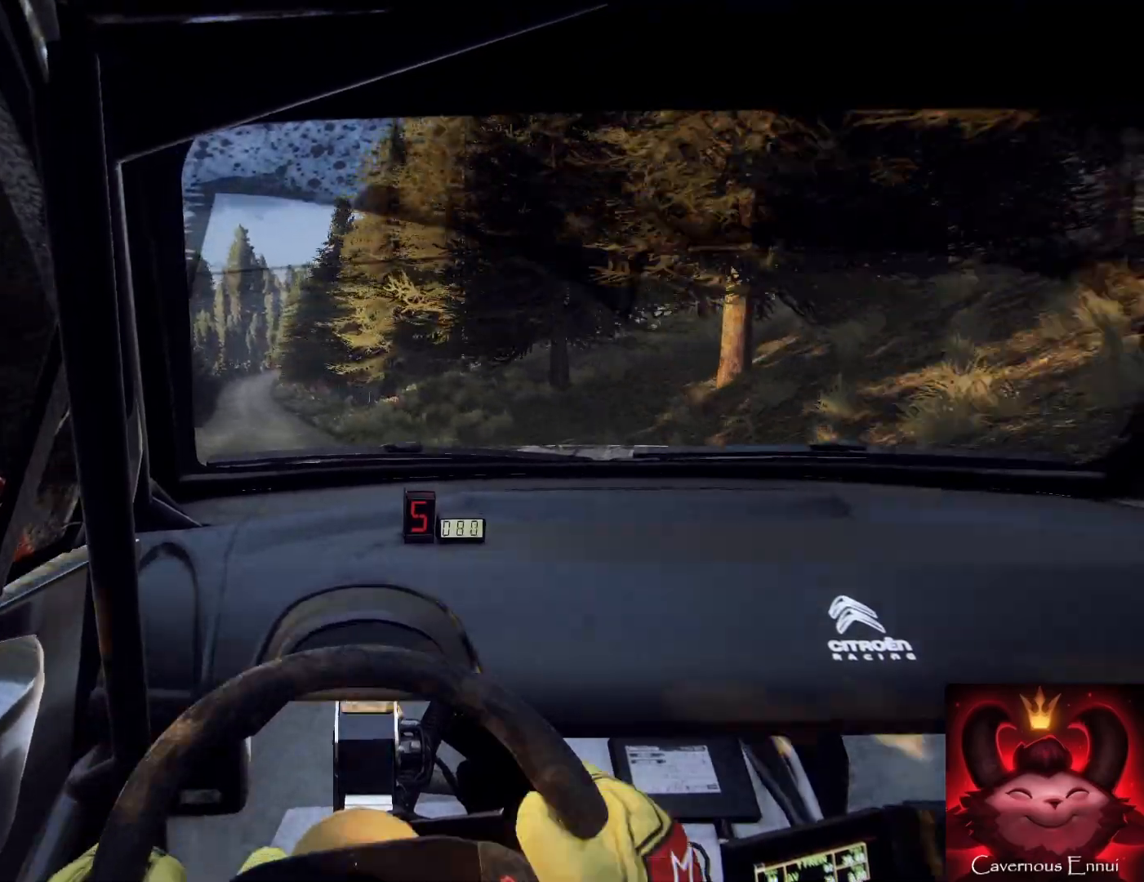
{"buttons": [], "left_stick": "down", "right_stick": "up", "events": [[67, "left_stick", "down"]]}
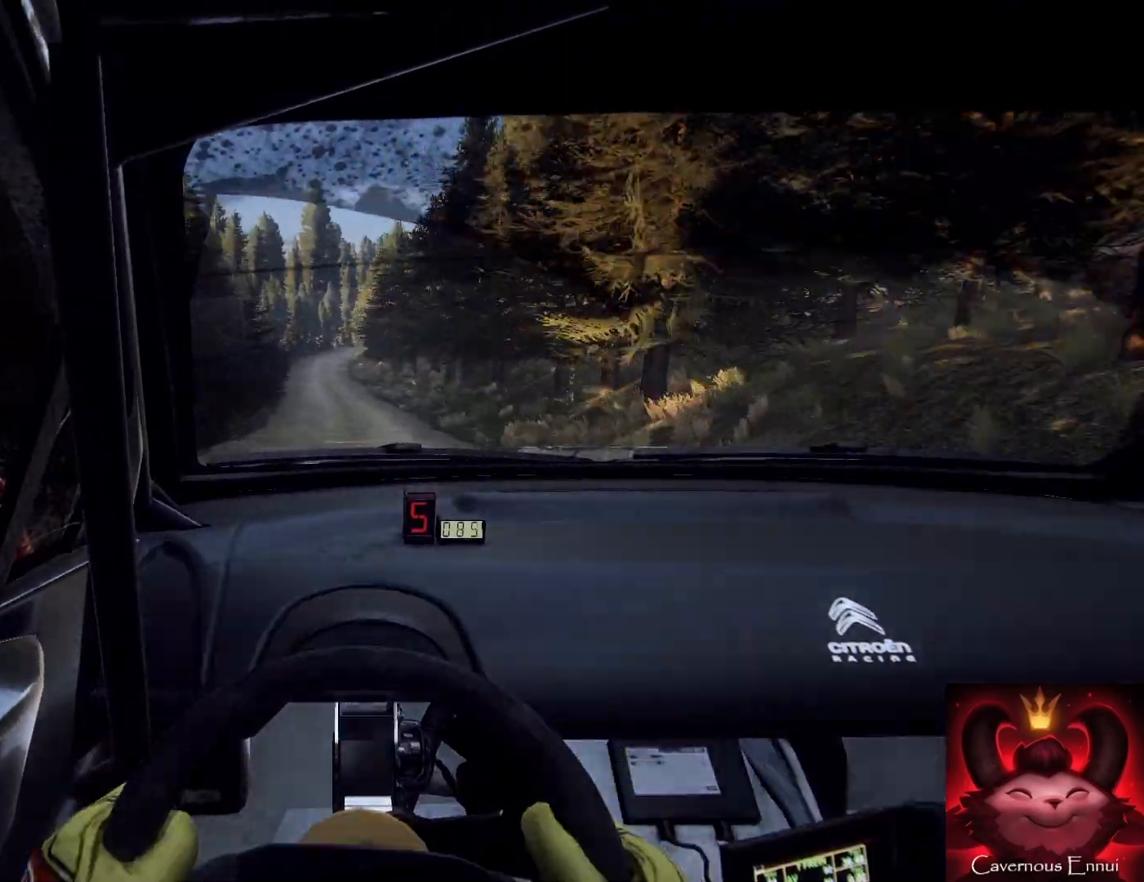
{"buttons": [], "left_stick": "right", "right_stick": "up", "events": [[167, "left_stick", "down-left"], [300, "left_stick", "center"], [433, "left_stick", "right"]]}
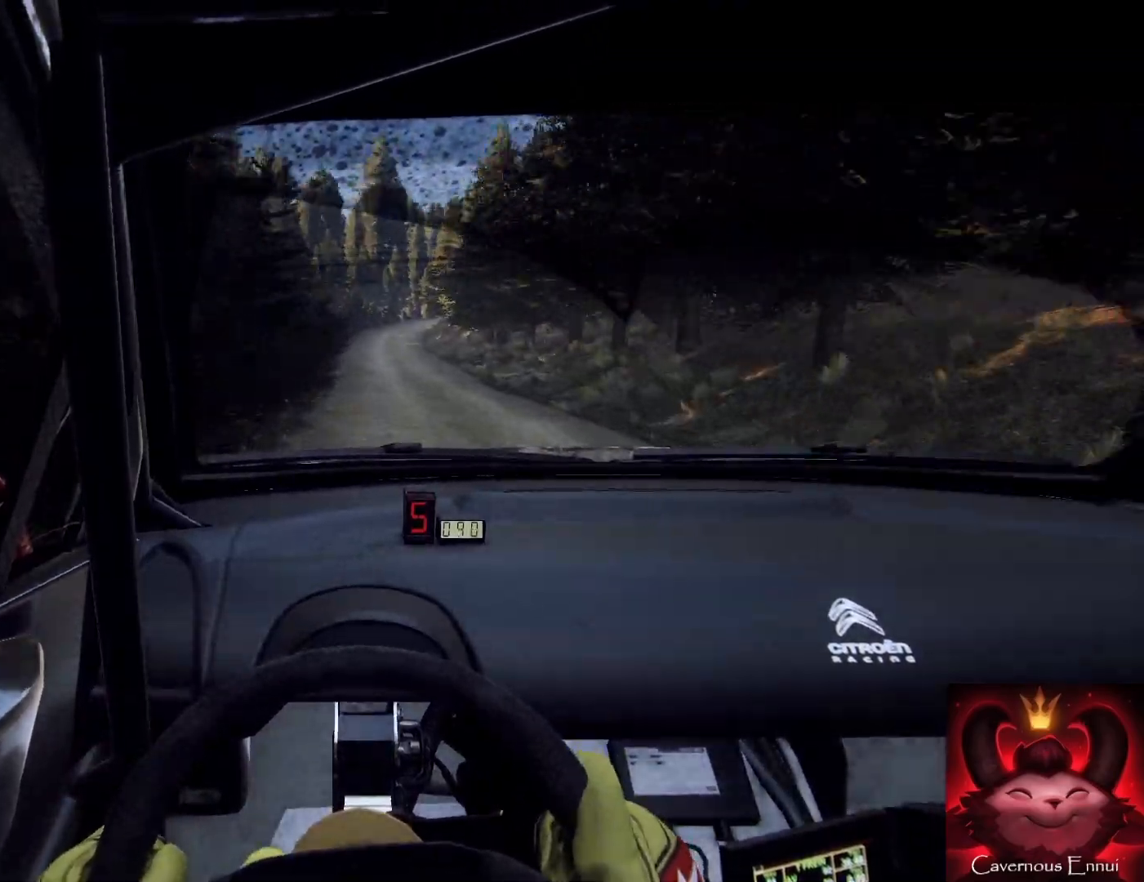
{"buttons": [], "left_stick": "down", "right_stick": "up", "events": [[233, "left_stick", "center"], [400, "left_stick", "down-left"], [500, "left_stick", "down"]]}
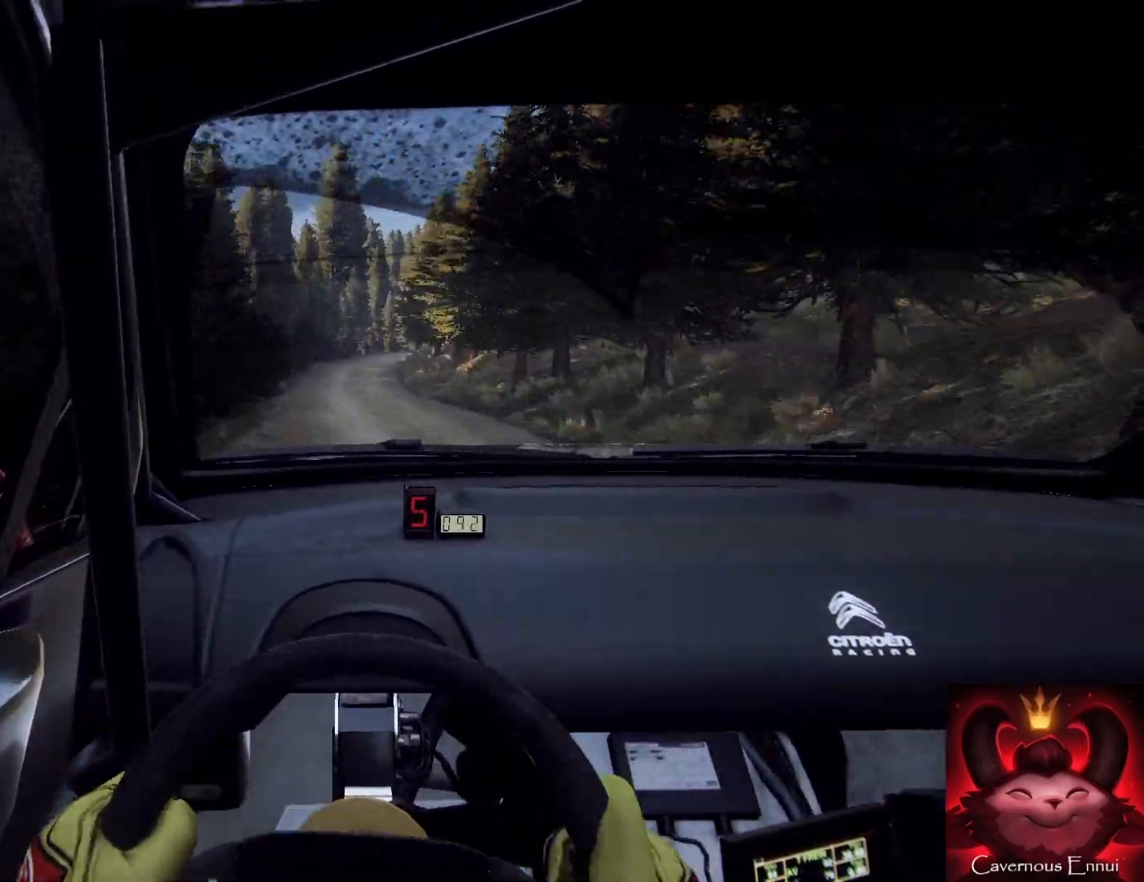
{"buttons": [], "left_stick": "down", "right_stick": "up", "events": [[133, "left_stick", "down-left"], [267, "left_stick", "down"]]}
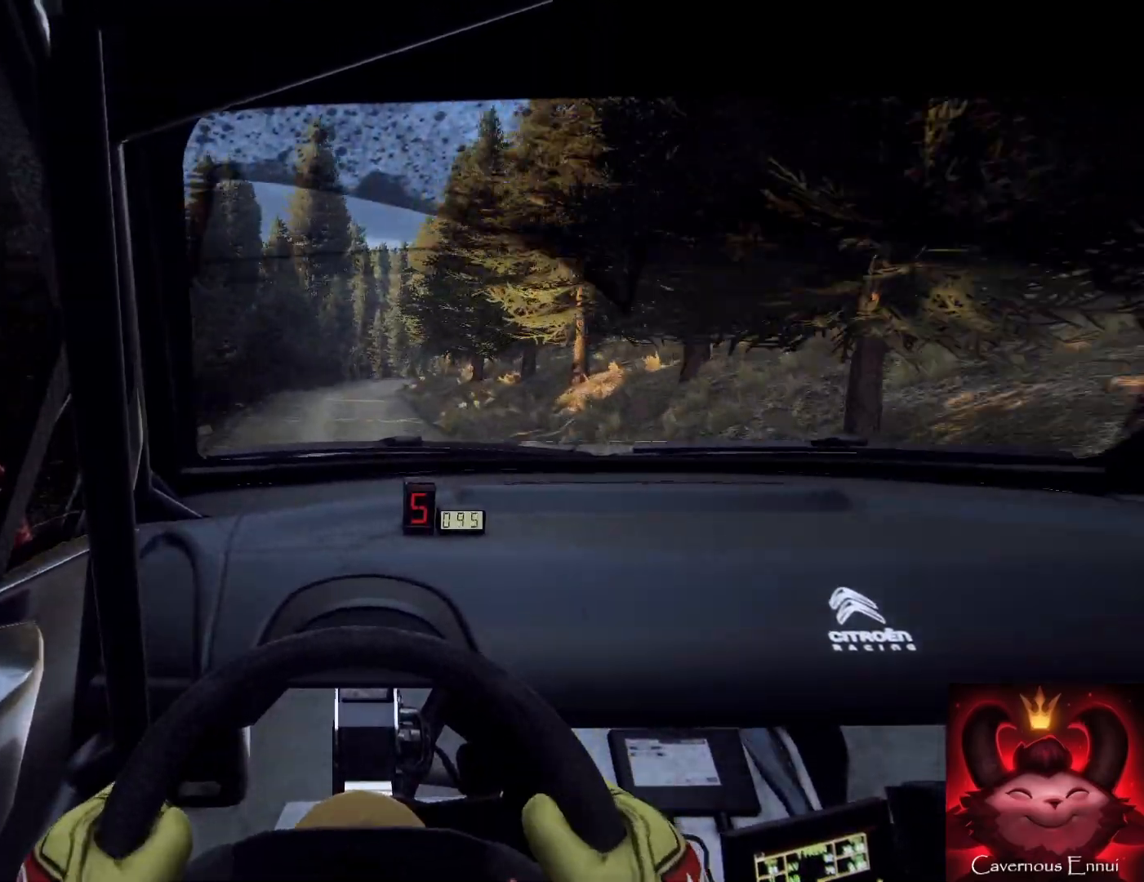
{"buttons": [], "left_stick": "center", "right_stick": "center", "events": [[33, "left_stick", "down-right"], [267, "L2", "down"], [267, "left_stick", "right"], [367, "left_stick", "center"], [400, "L2", "up"], [467, "right_stick", "center"]]}
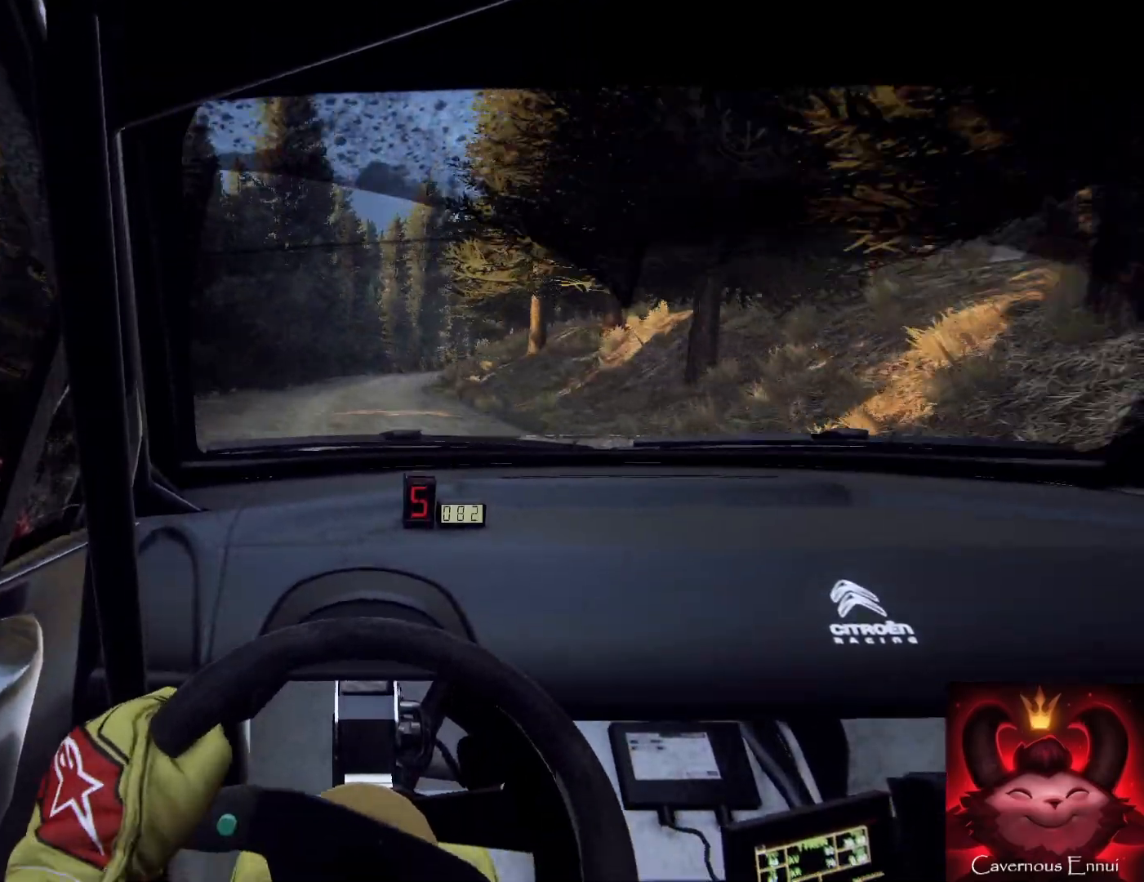
{"buttons": [], "left_stick": "right", "right_stick": "center", "events": [[33, "L2", "down"], [33, "left_stick", "right"], [133, "L2", "up"], [367, "L2", "down"], [400, "right_stick", "up"], [433, "L2", "up"], [500, "right_stick", "center"]]}
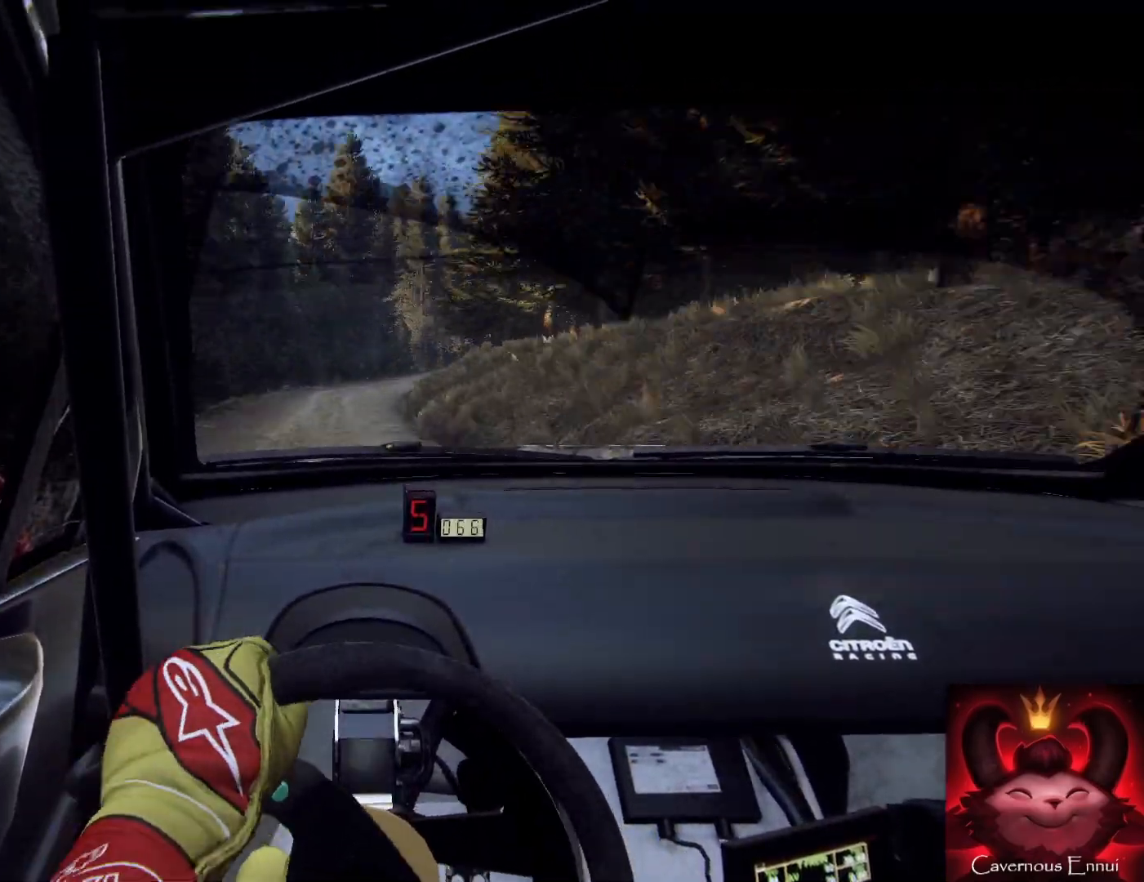
{"buttons": [], "left_stick": "right", "right_stick": "center", "events": [[33, "L2", "down"], [67, "left_stick", "center"], [100, "L2", "up"], [267, "right_stick", "up"], [300, "left_stick", "right"], [433, "right_stick", "center"]]}
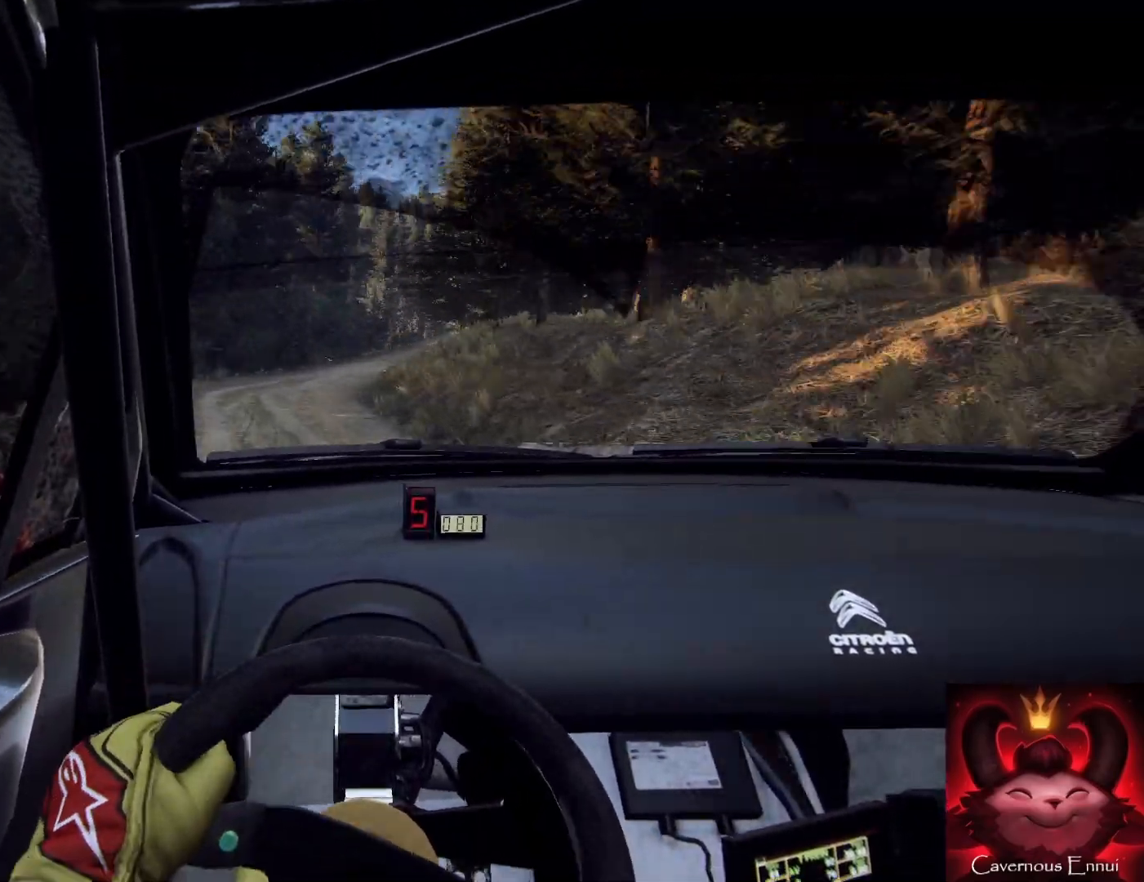
{"buttons": [], "left_stick": "center", "right_stick": "up", "events": [[133, "left_stick", "center"], [267, "left_stick", "right"], [333, "right_stick", "up"], [400, "left_stick", "center"]]}
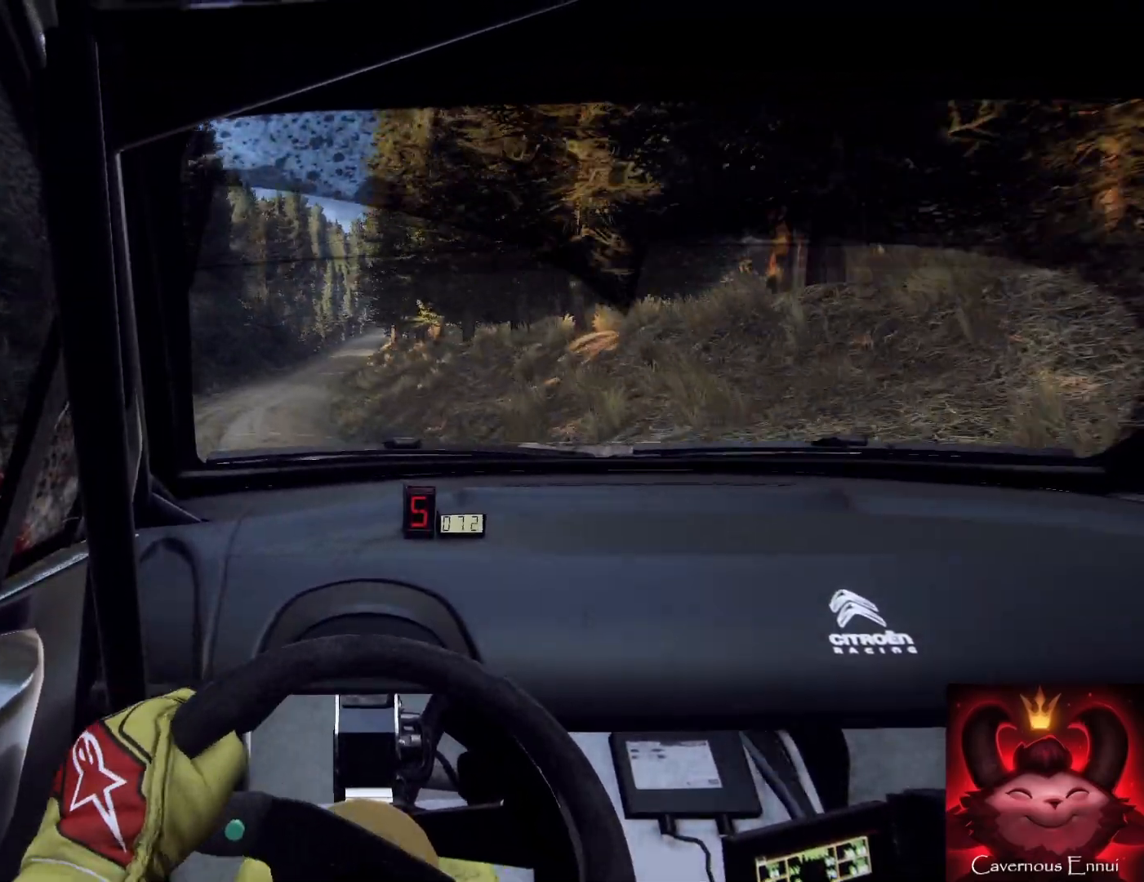
{"buttons": [], "left_stick": "center", "right_stick": "up", "events": [[33, "left_stick", "up-right"], [100, "left_stick", "right"], [367, "left_stick", "center"]]}
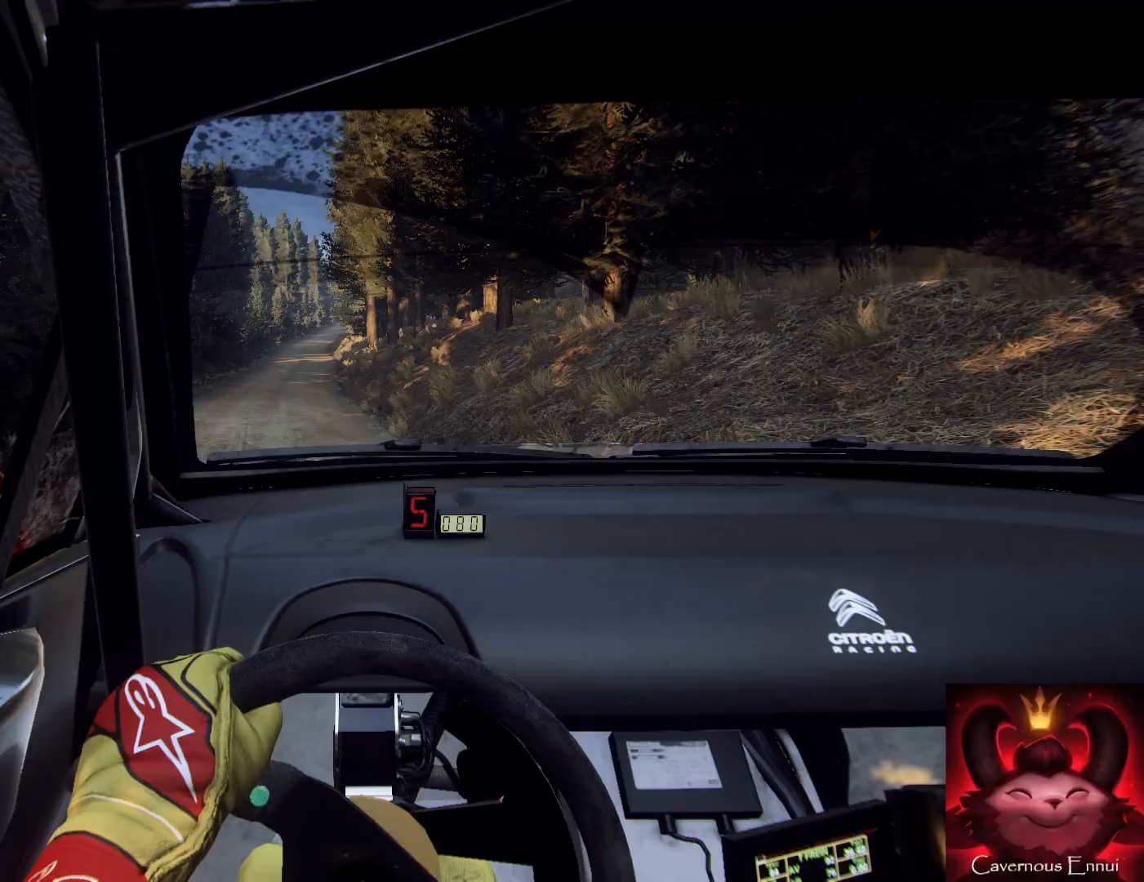
{"buttons": [], "left_stick": "center", "right_stick": "up", "events": [[300, "left_stick", "down-left"], [400, "left_stick", "center"]]}
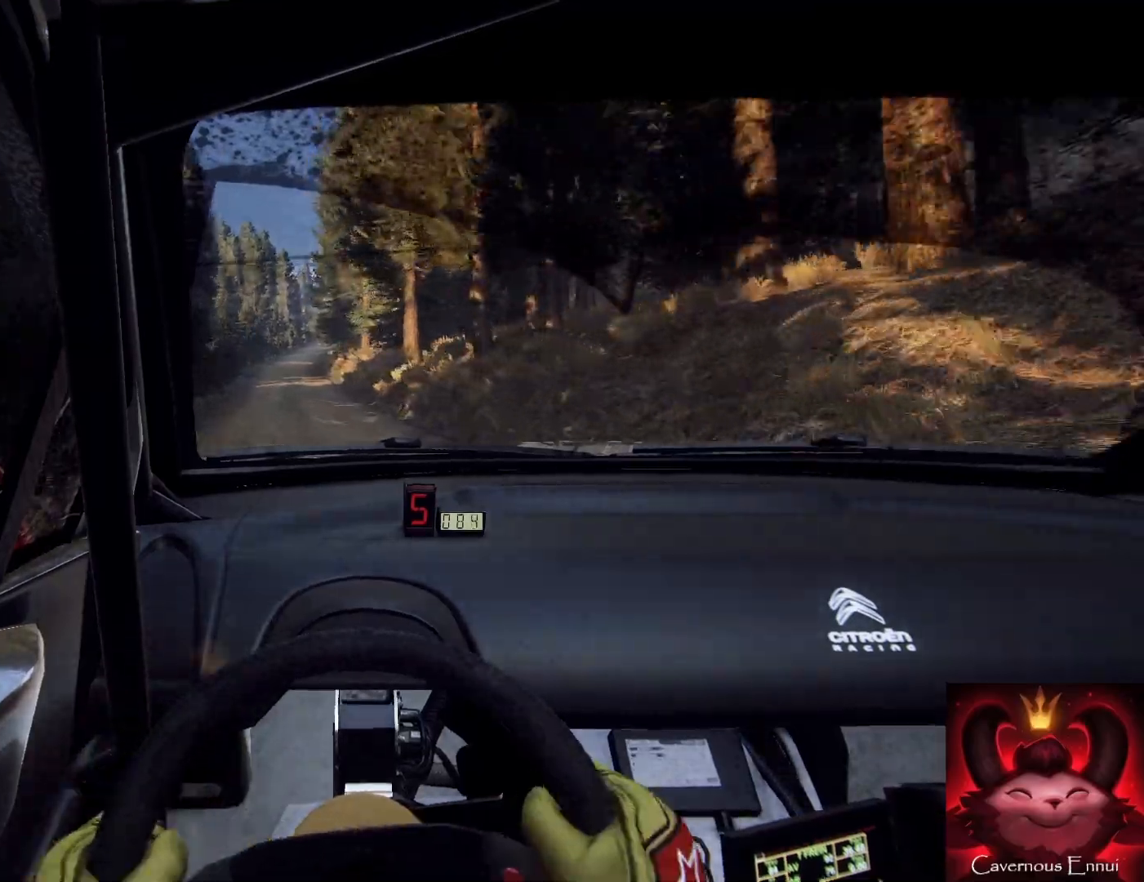
{"buttons": [], "left_stick": "right", "right_stick": "up", "events": [[33, "left_stick", "down-left"], [133, "left_stick", "center"], [400, "left_stick", "right"]]}
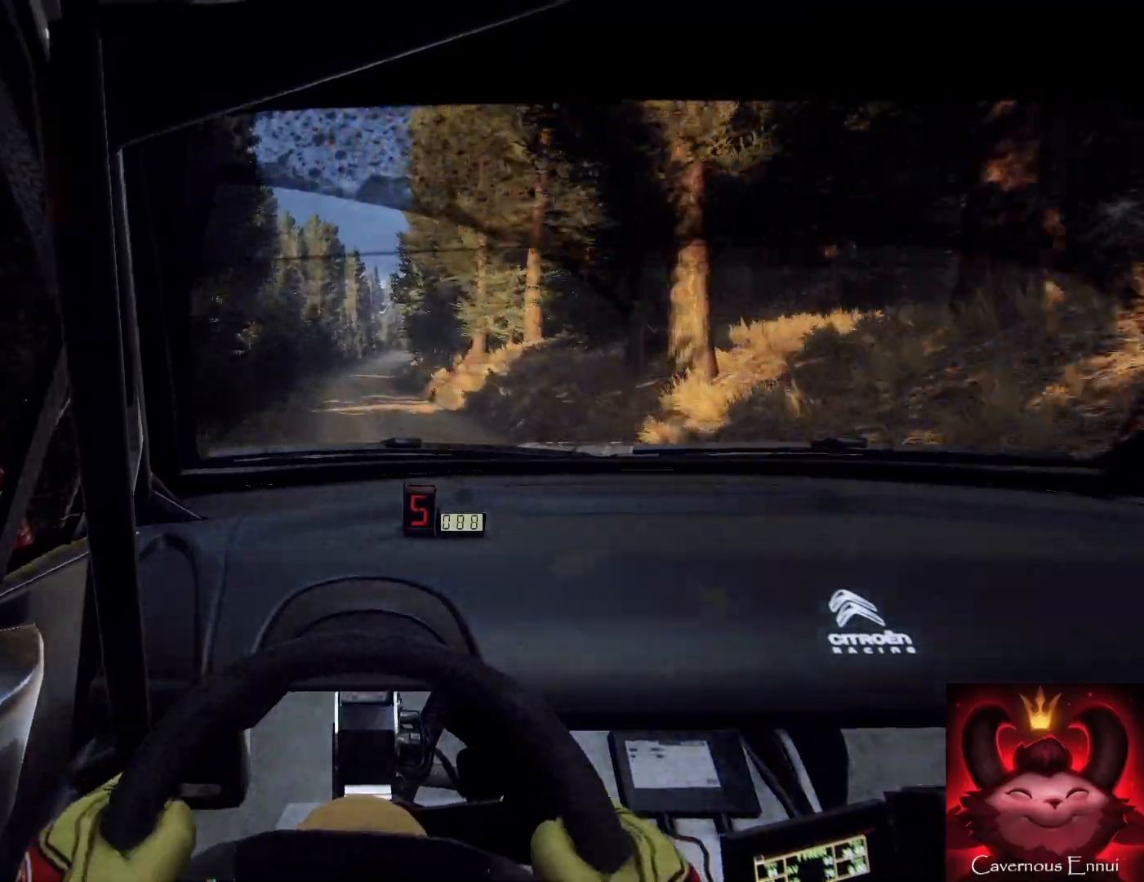
{"buttons": [], "left_stick": "center", "right_stick": "up", "events": [[133, "left_stick", "center"], [300, "left_stick", "right"], [500, "left_stick", "center"]]}
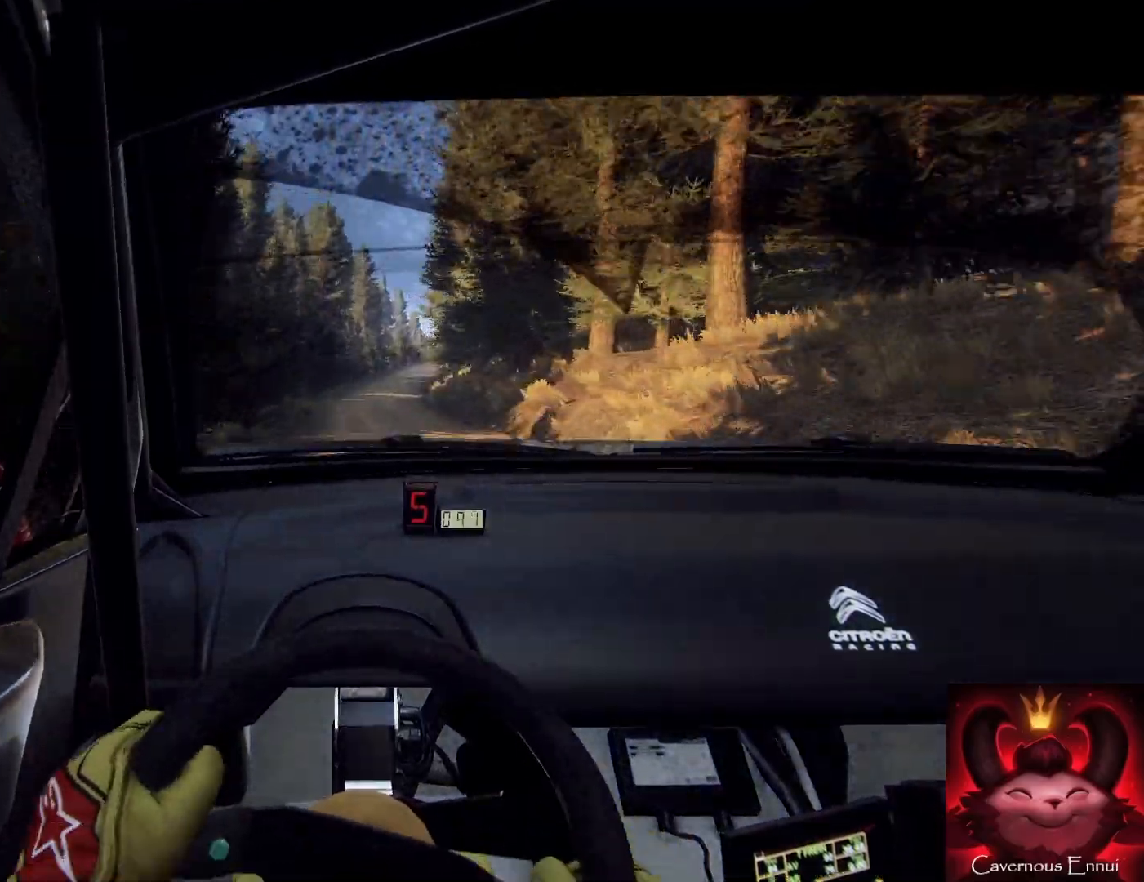
{"buttons": [], "left_stick": "right", "right_stick": "up", "events": [[433, "left_stick", "right"]]}
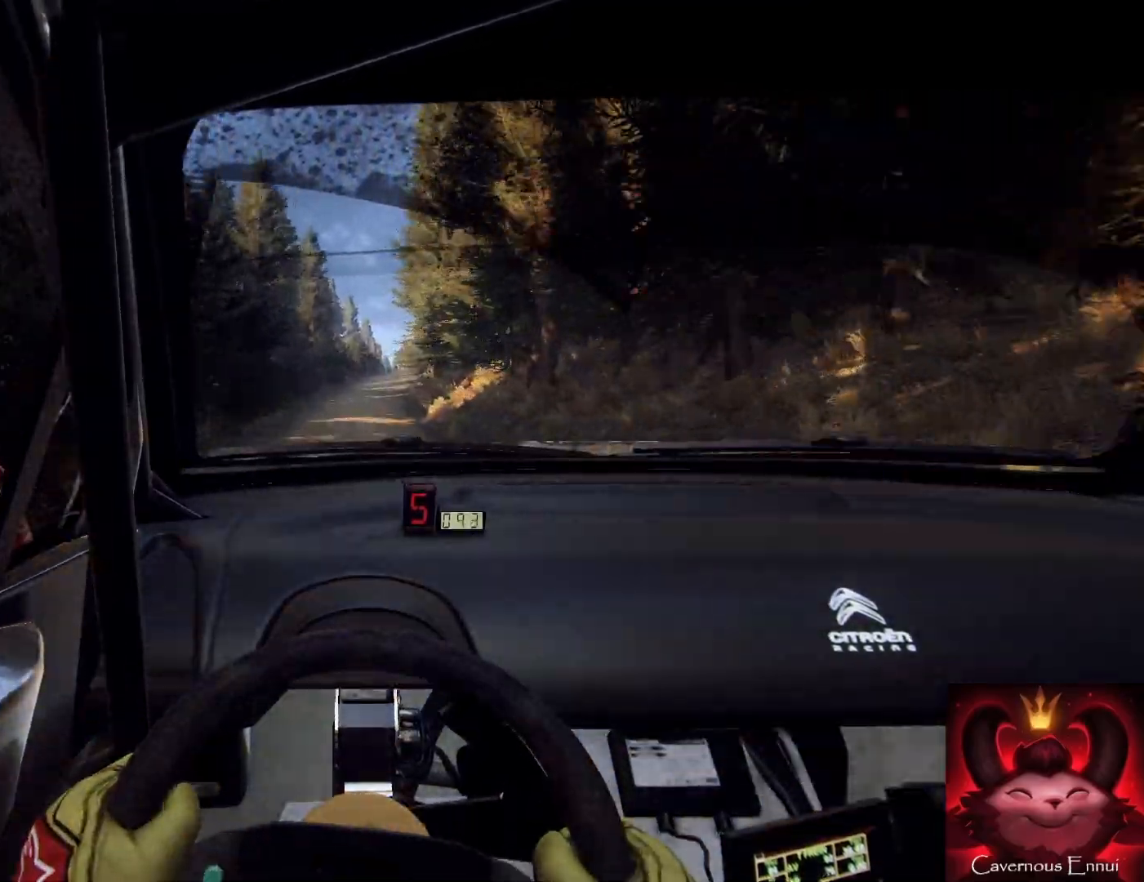
{"buttons": [], "left_stick": "right", "right_stick": "up", "events": [[200, "left_stick", "center"], [267, "left_stick", "right"]]}
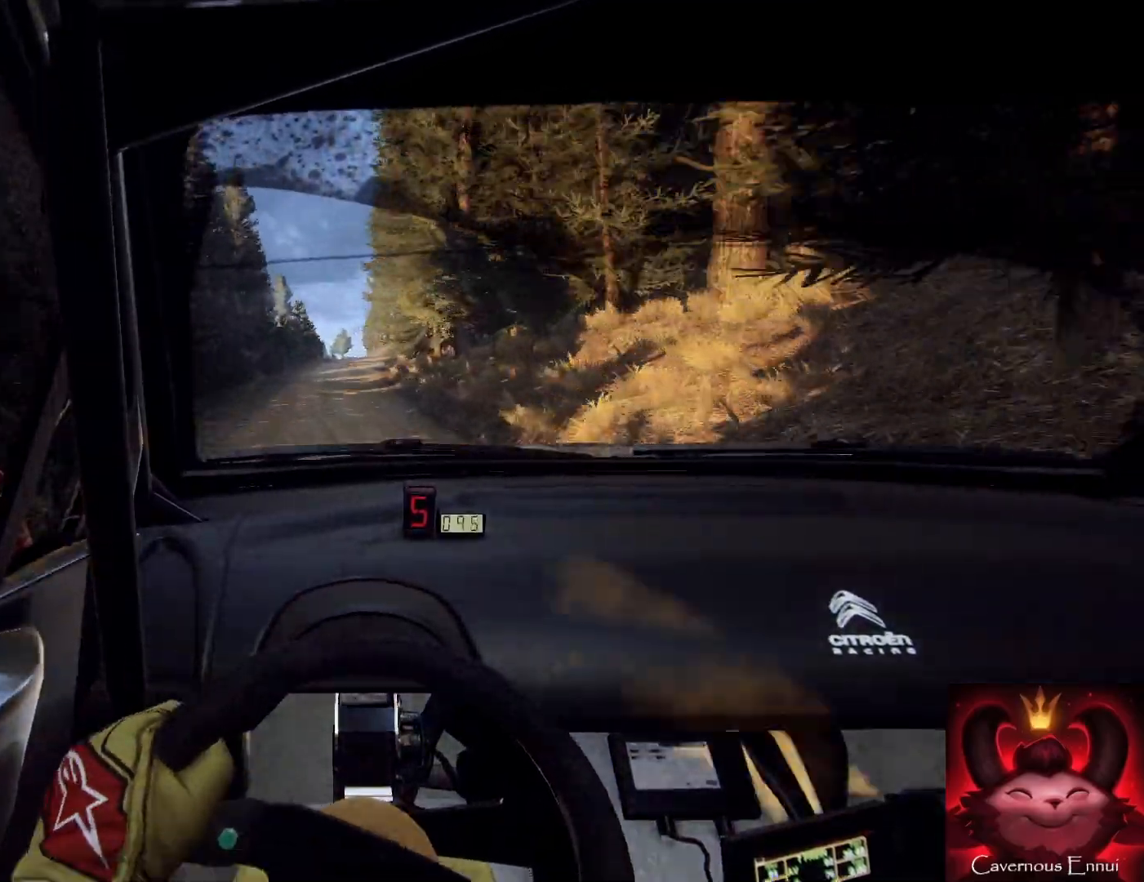
{"buttons": [], "left_stick": "left", "right_stick": "up", "events": [[67, "left_stick", "center"], [233, "left_stick", "left"], [400, "left_stick", "center"], [500, "left_stick", "left"]]}